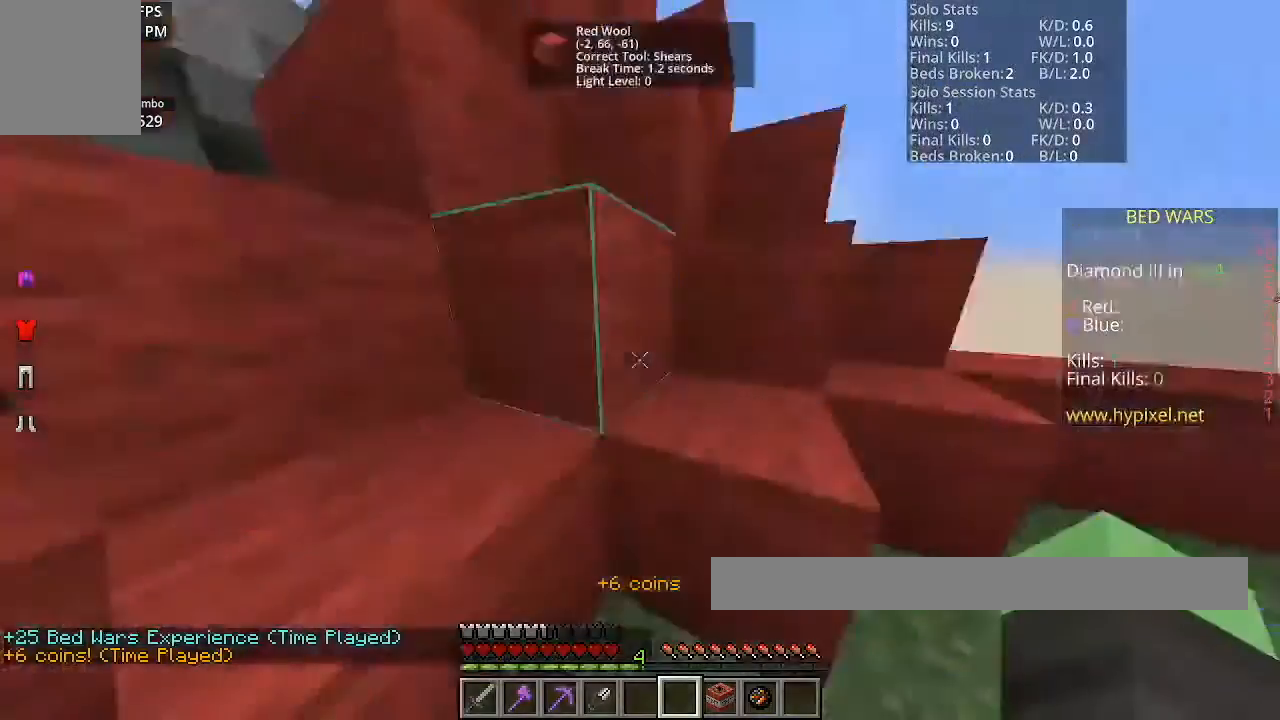
Gameplay with keyboard and mouse; each line is a JSON object with the keys and mouse buttons held at the frame after it. "events" lists presses ("down") and releases ("up") of "a", "d", "s", "space", "w", "mouse_left" and "mouse_right" between this image and that frame as [ms after this image, input, new state], when the widget could be followed in between. "mouse_left", "mouse_right" = the "left", "right" buttons of the "mouse" list. No other keys are recorded. Fast repeated clicks can show as one long hold. Mouse movement is not recorded.
{"keys": ["space", "w"], "mouse": [], "events": [[67, "w", "down"], [267, "space", "down"]]}
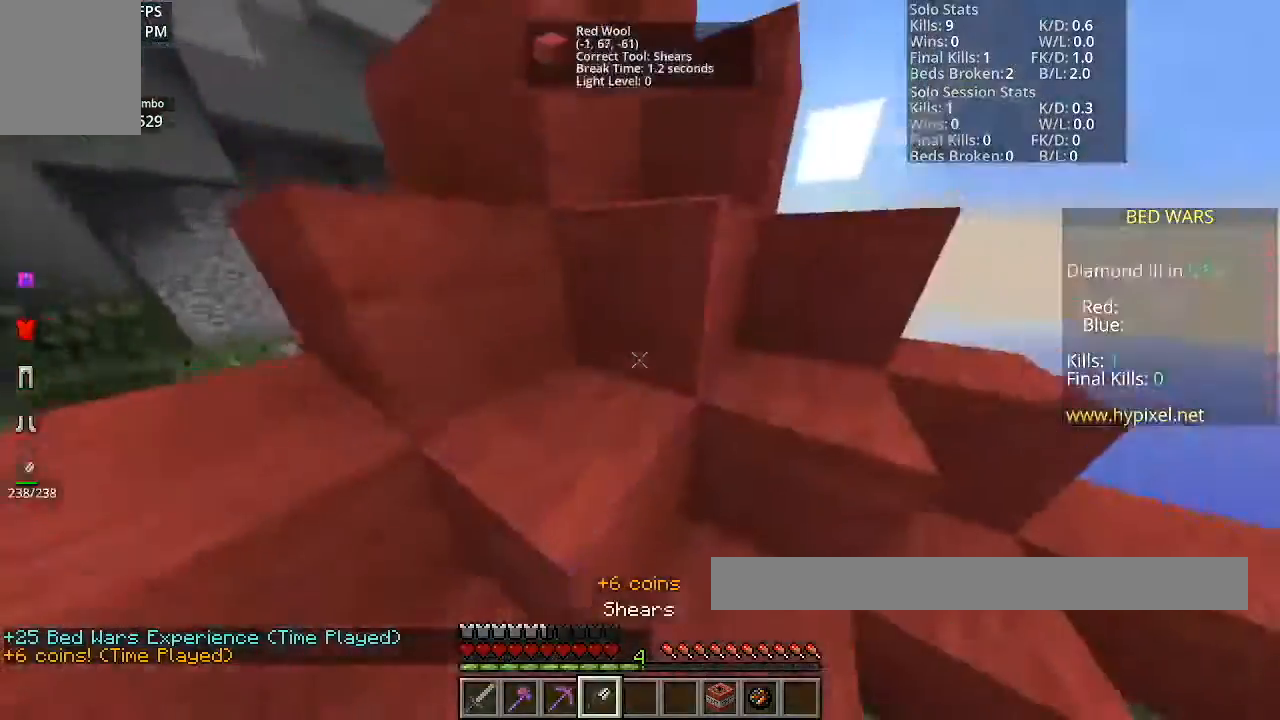
{"keys": ["space", "w"], "mouse": [], "events": []}
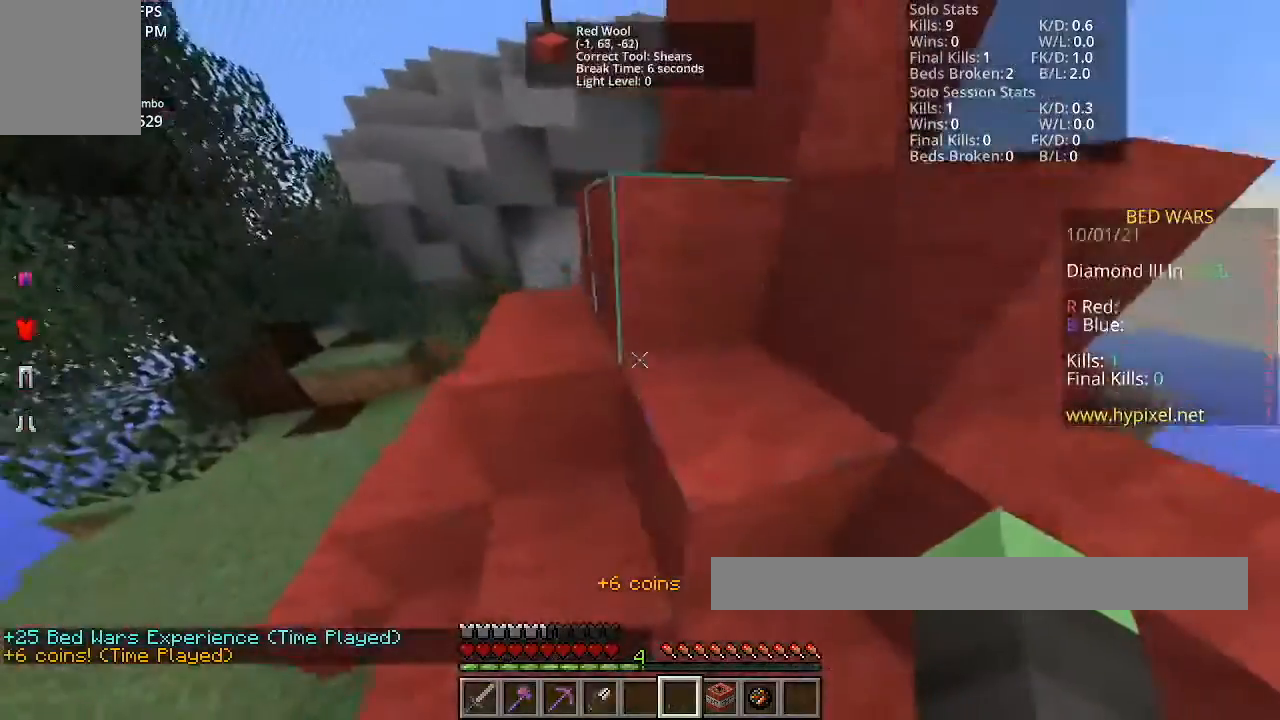
{"keys": ["space", "w"], "mouse": [], "events": []}
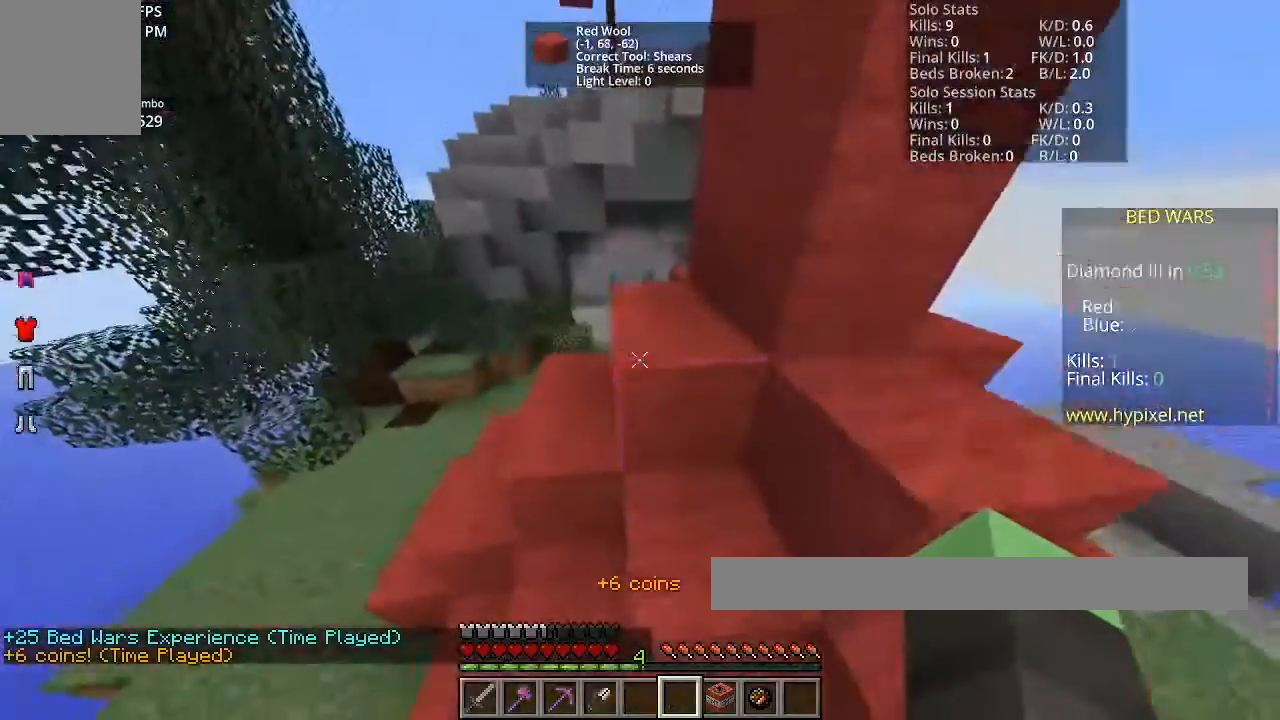
{"keys": [], "mouse": [], "events": [[234, "w", "up"], [301, "space", "up"]]}
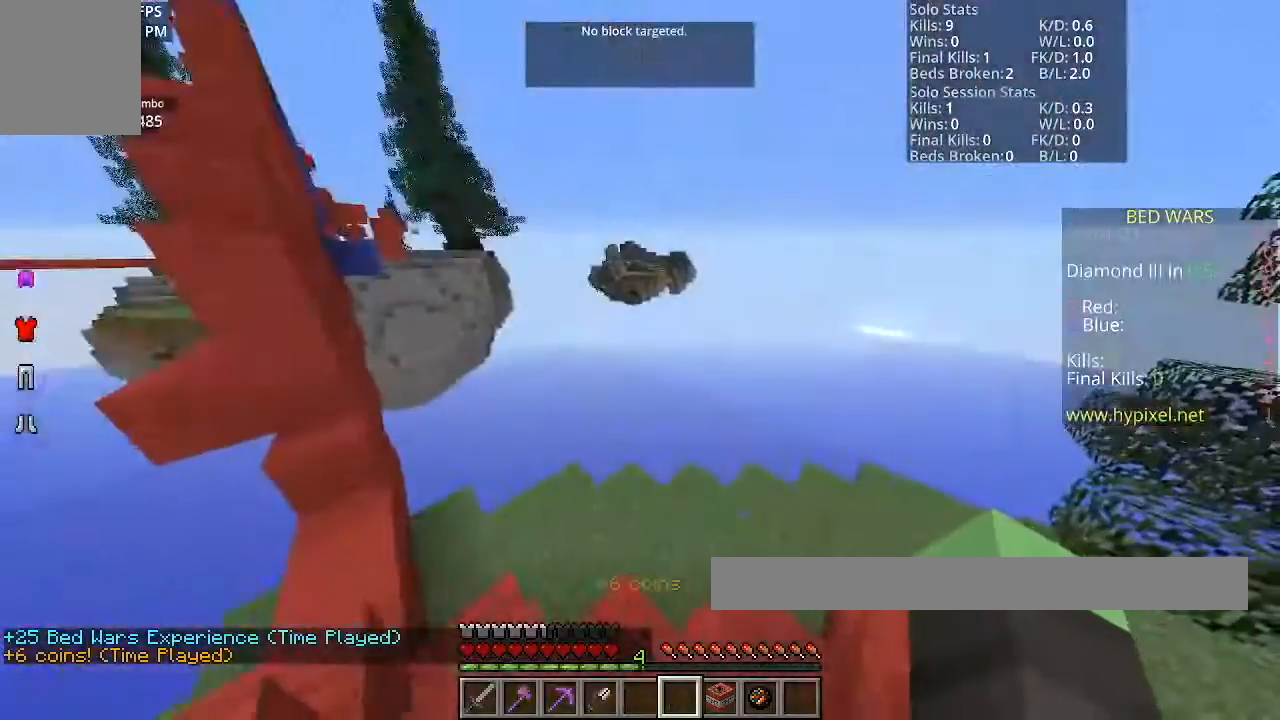
{"keys": [], "mouse": [], "events": []}
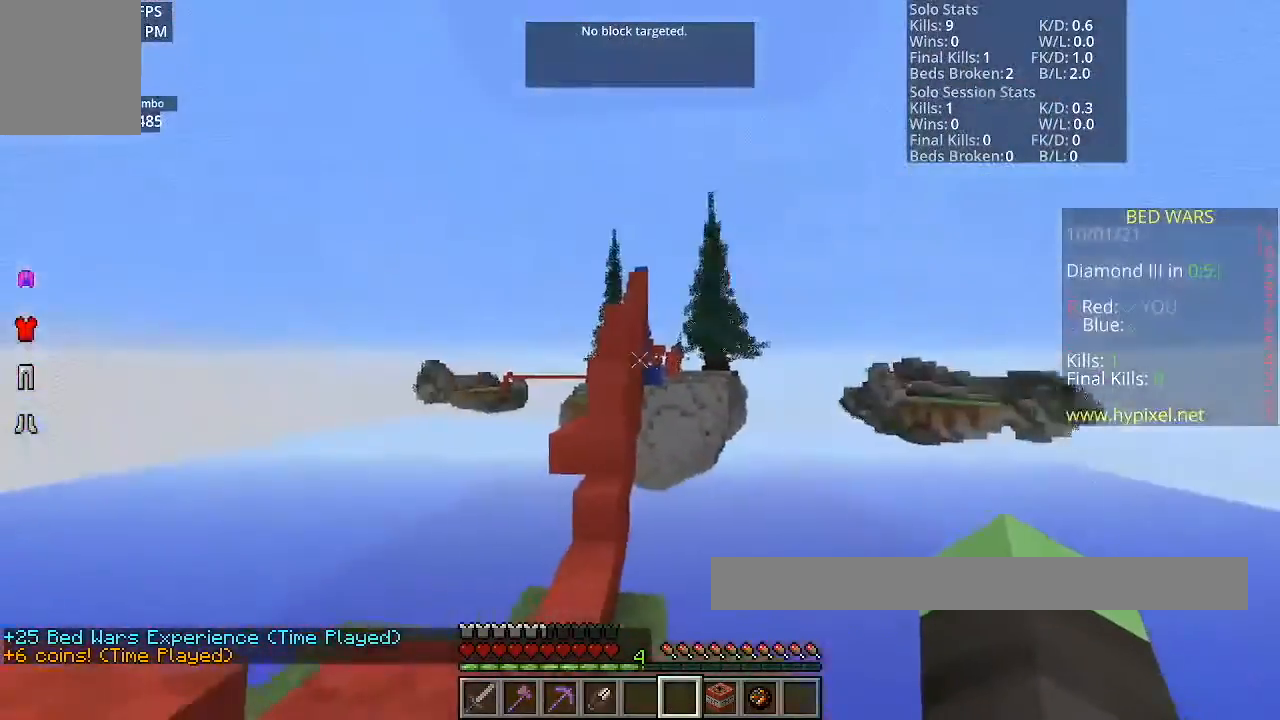
{"keys": [], "mouse": [], "events": []}
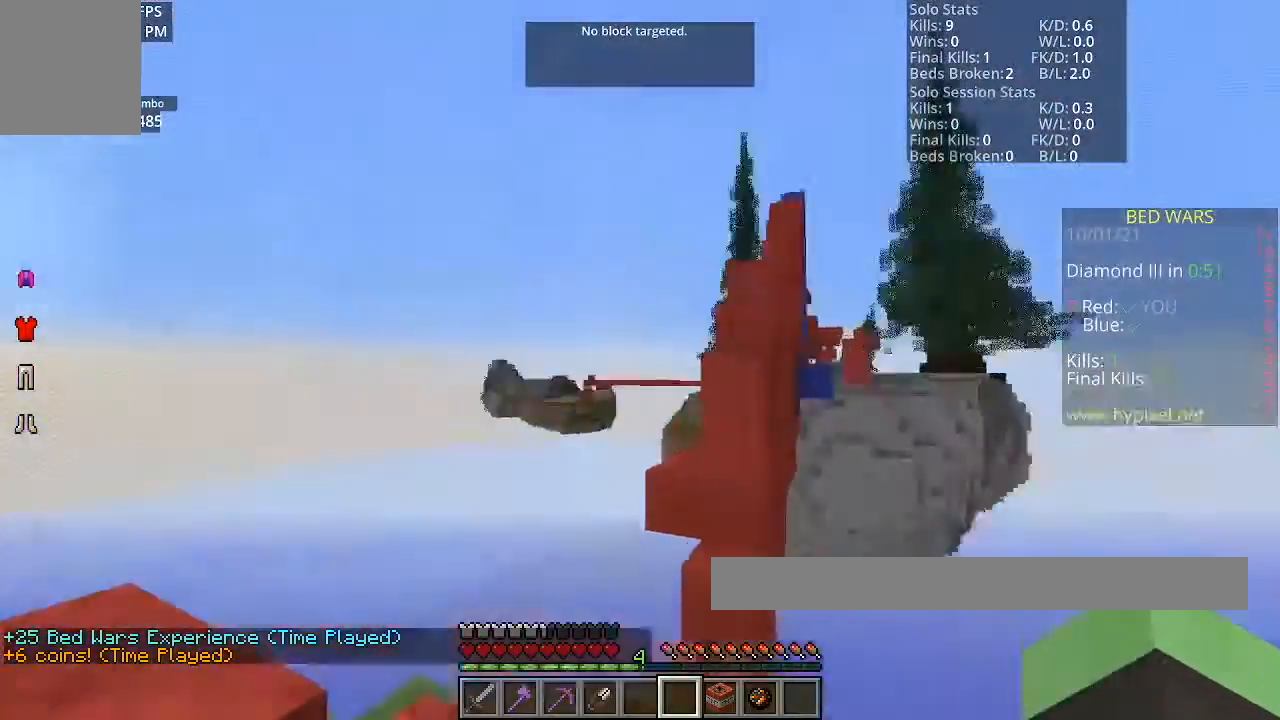
{"keys": [], "mouse": [], "events": []}
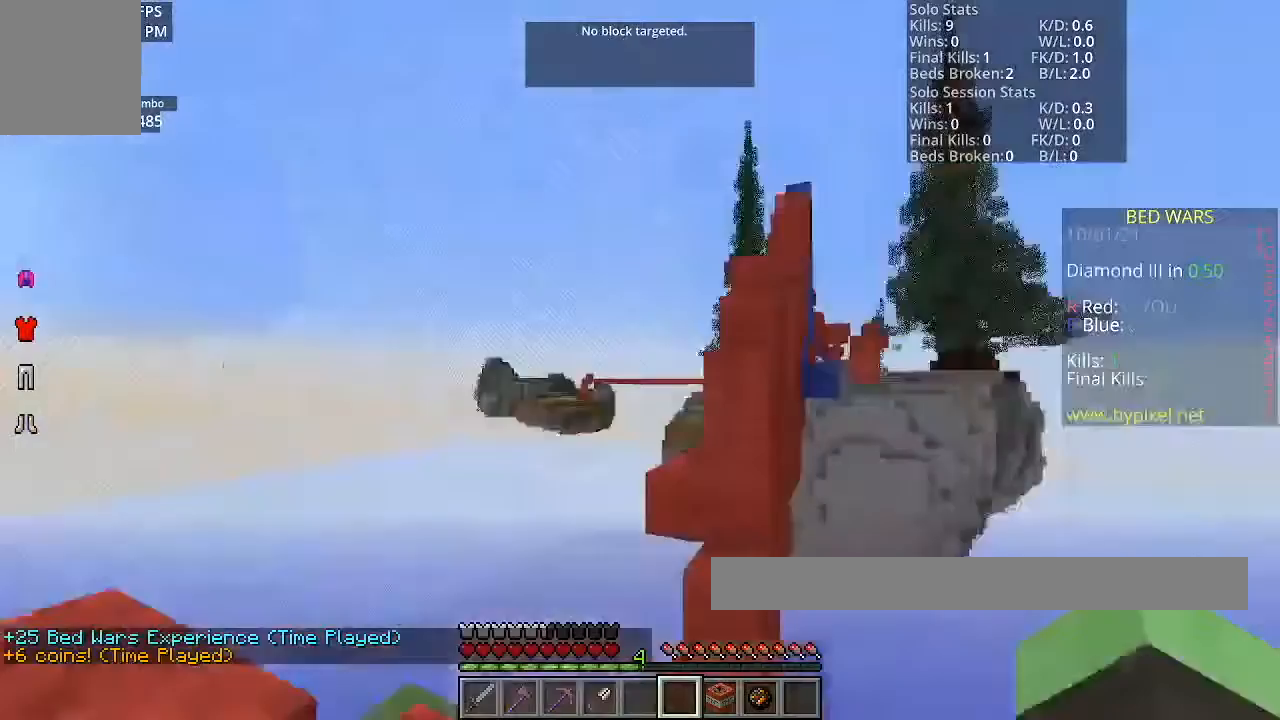
{"keys": ["a", "space"], "mouse": [], "events": [[134, "a", "down"], [334, "space", "down"]]}
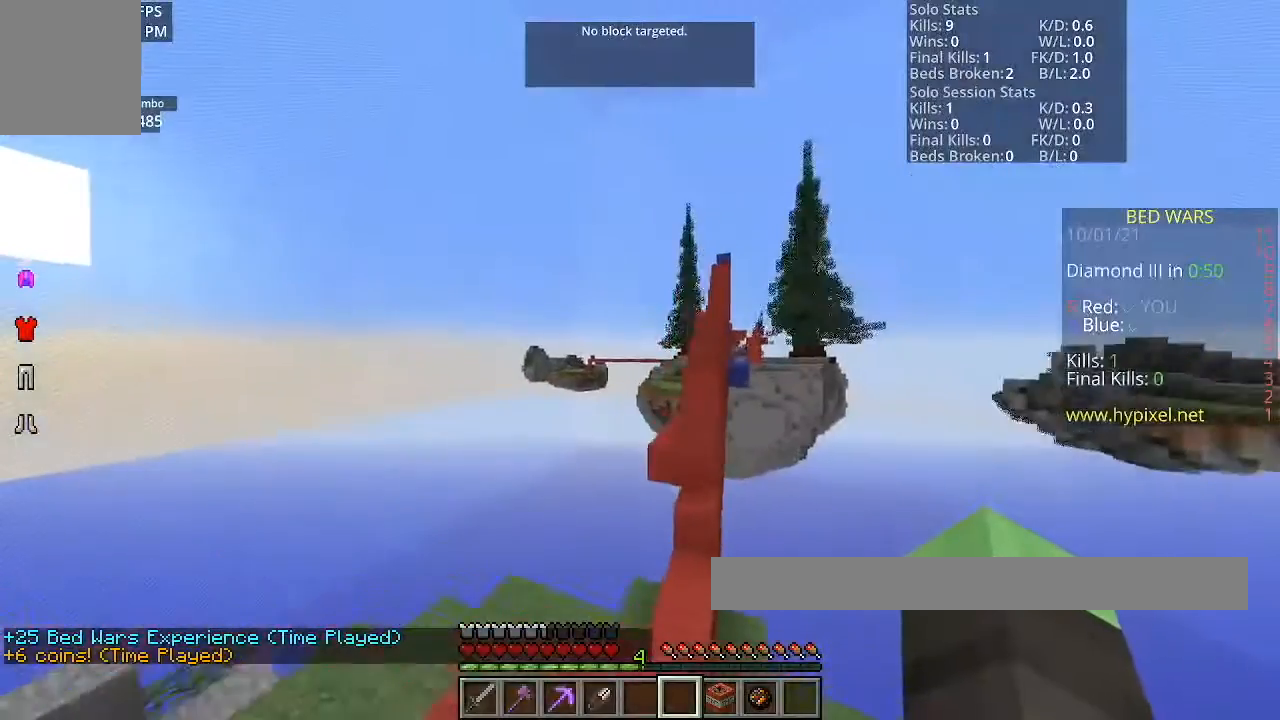
{"keys": ["a"], "mouse": [], "events": [[133, "space", "up"]]}
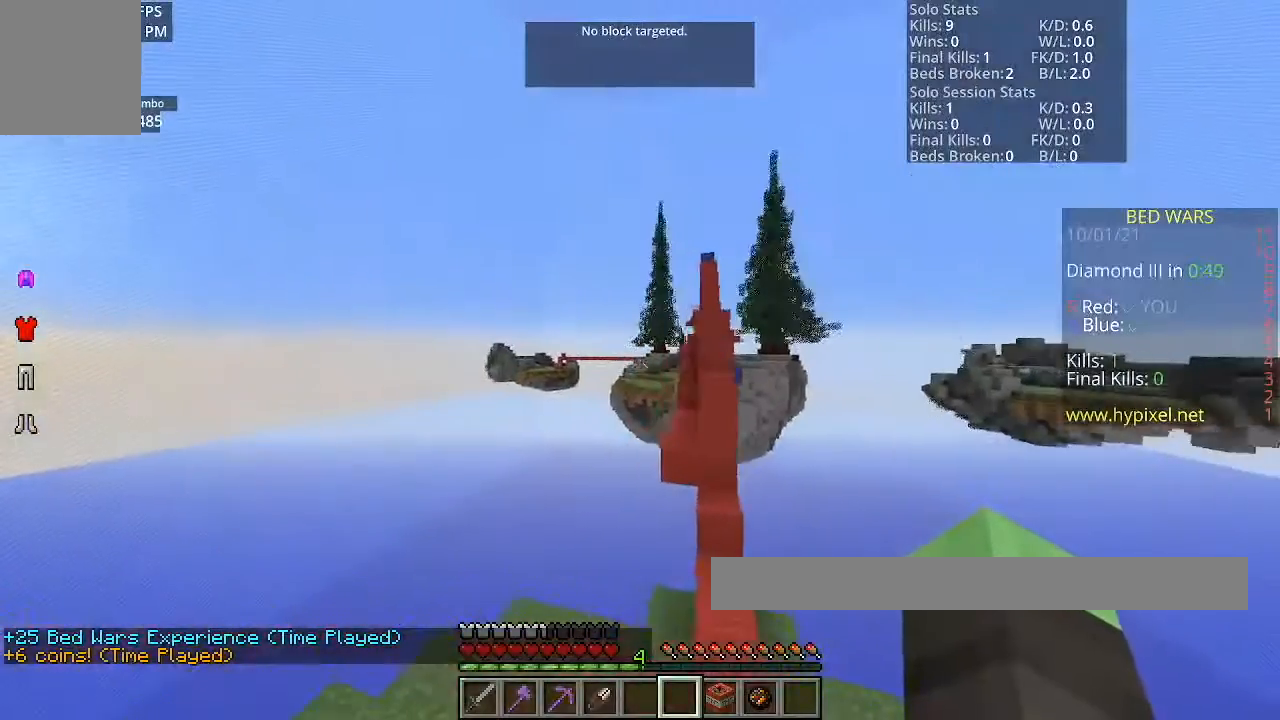
{"keys": ["a"], "mouse": [], "events": []}
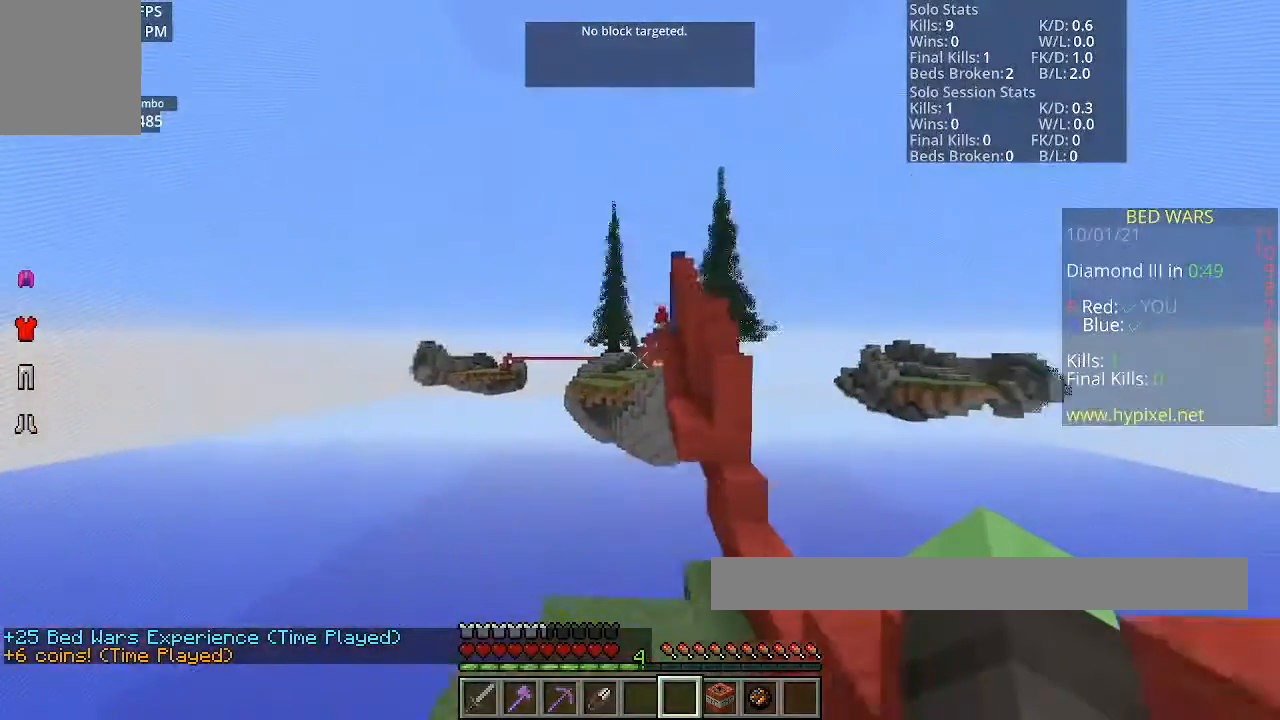
{"keys": [], "mouse": [], "events": [[367, "a", "up"]]}
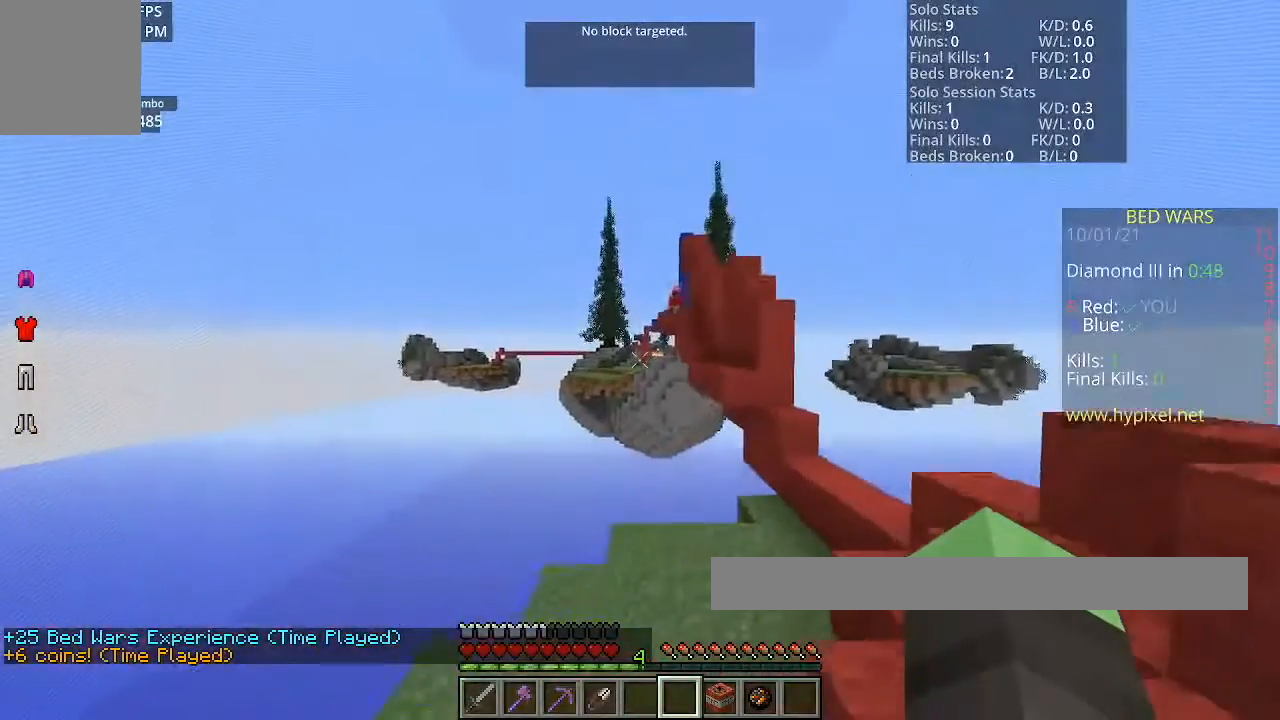
{"keys": [], "mouse": [], "events": []}
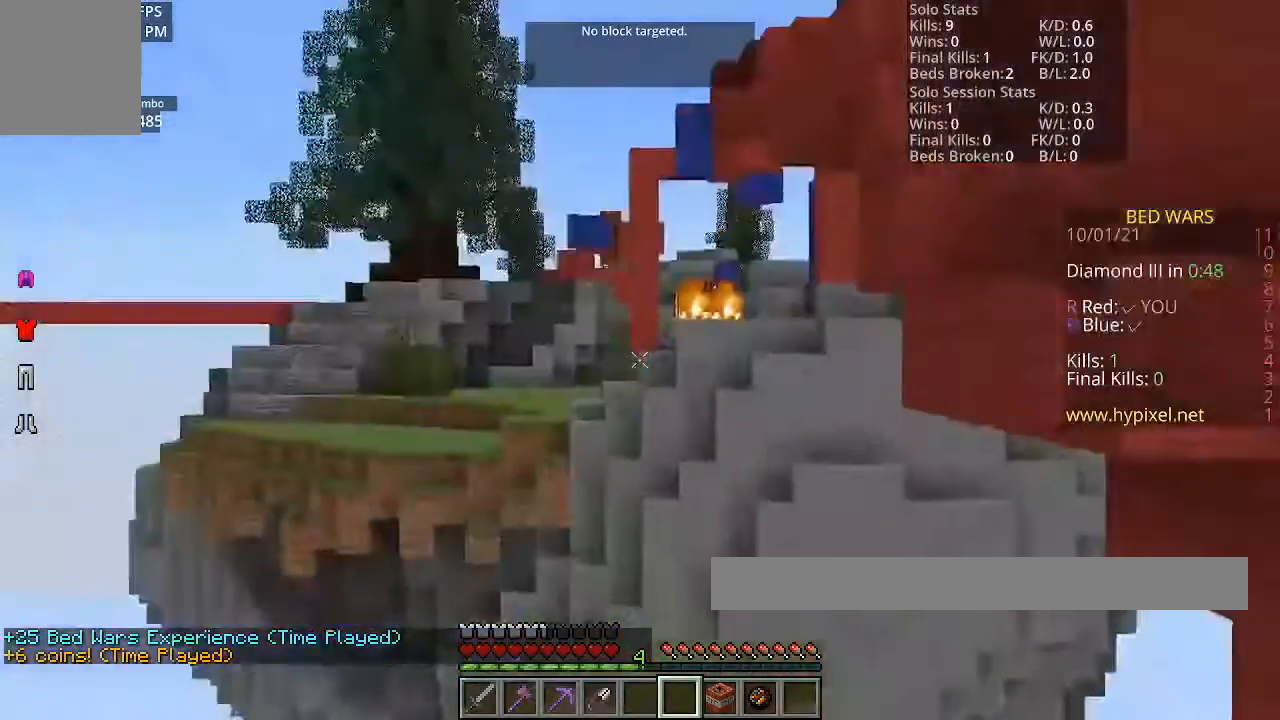
{"keys": [], "mouse": [], "events": [[300, "a", "down"], [467, "a", "up"]]}